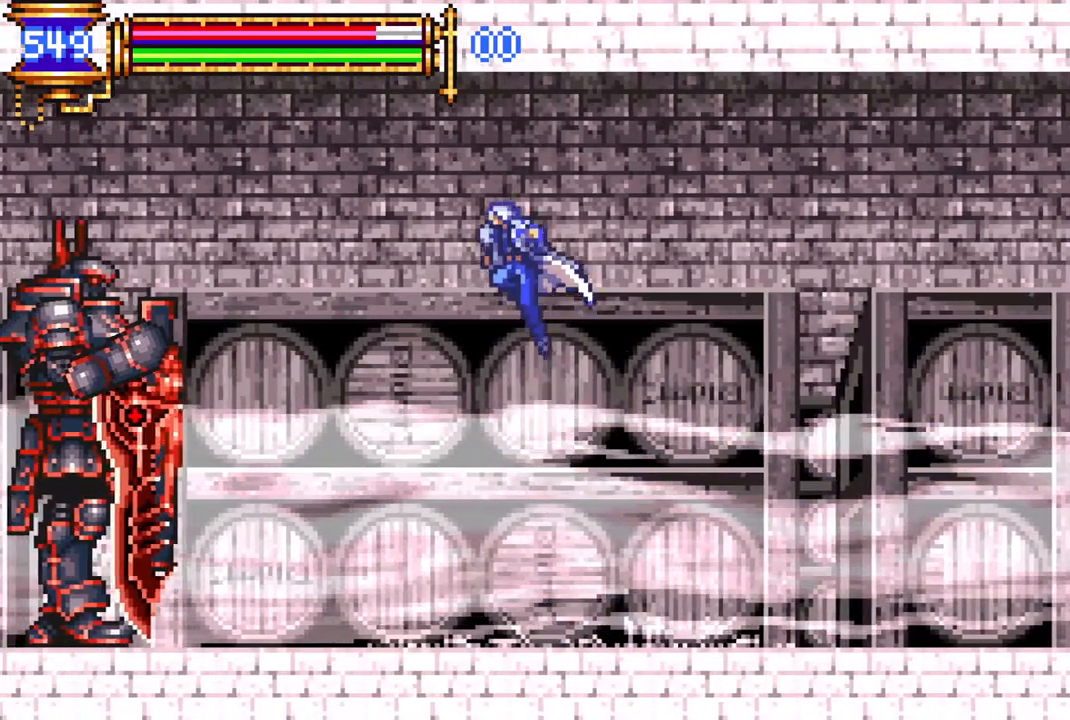
Gameplay with a controller (PlayStation layout); each line is a JSON object with the inputs held at the frame after it. "events" lists button and stick changes between this image and that frame as [ms after this image, input, new state], when the widget could be followed in between.
{"buttons": [], "left_stick": "center", "right_stick": "center", "events": [[33, "DPAD_UP", "down"], [100, "CROSS", "up"], [200, "DPAD_LEFT", "up"], [267, "DPAD_UP", "up"]]}
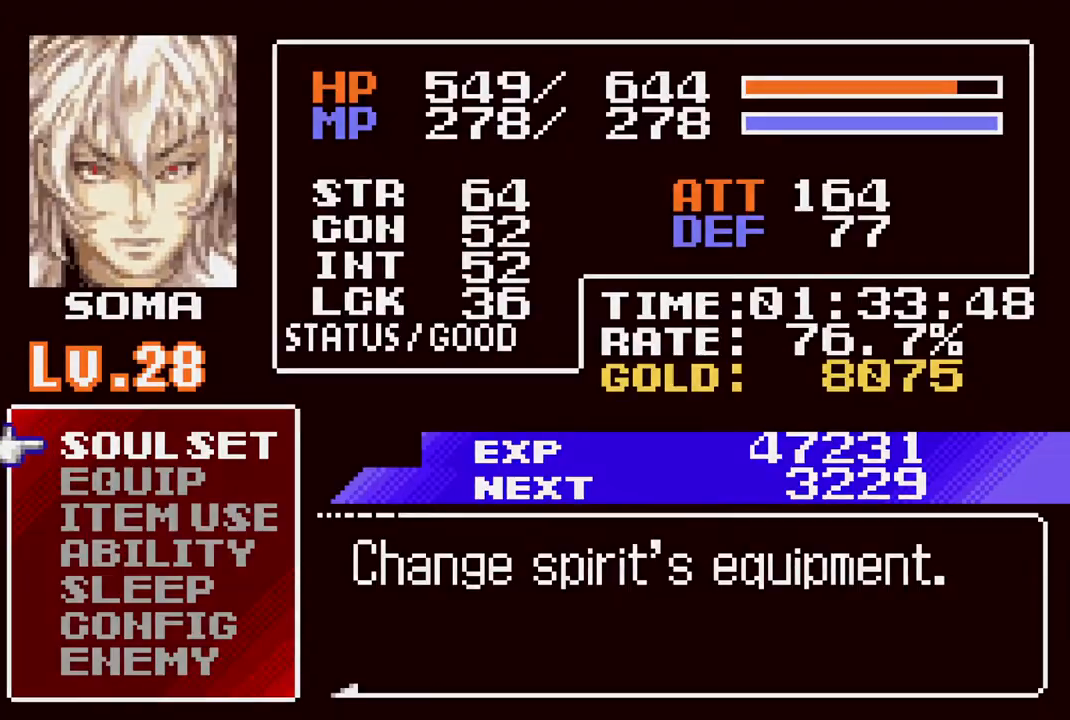
{"buttons": [], "left_stick": "center", "right_stick": "center", "events": []}
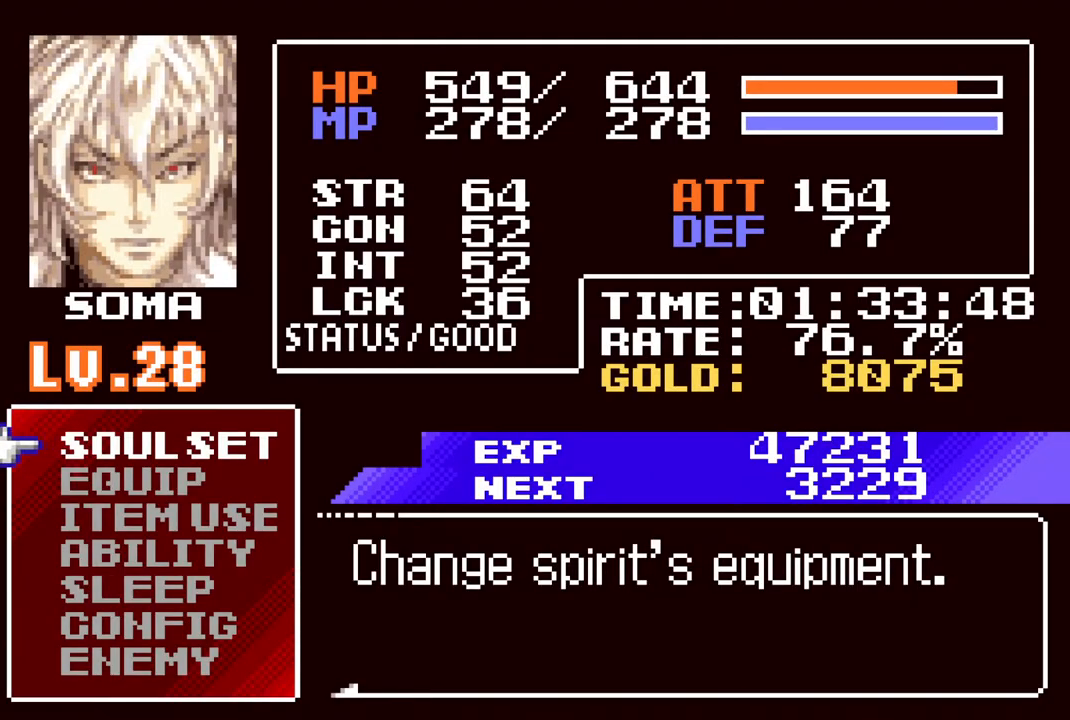
{"buttons": [], "left_stick": "center", "right_stick": "center", "events": []}
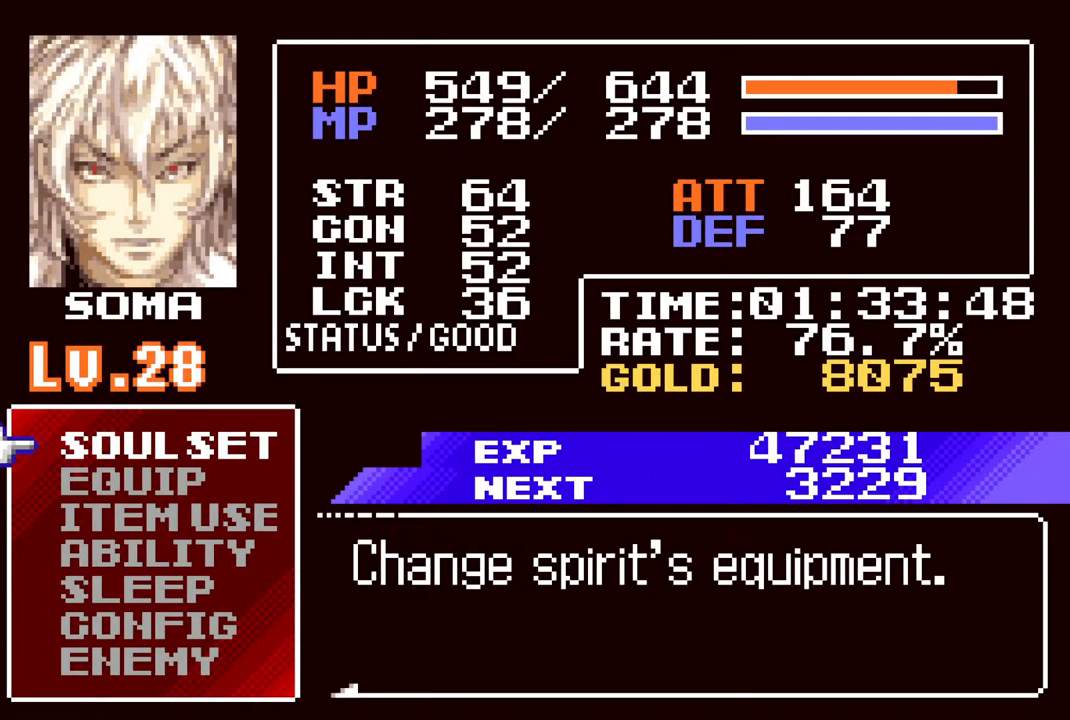
{"buttons": [], "left_stick": "center", "right_stick": "center", "events": []}
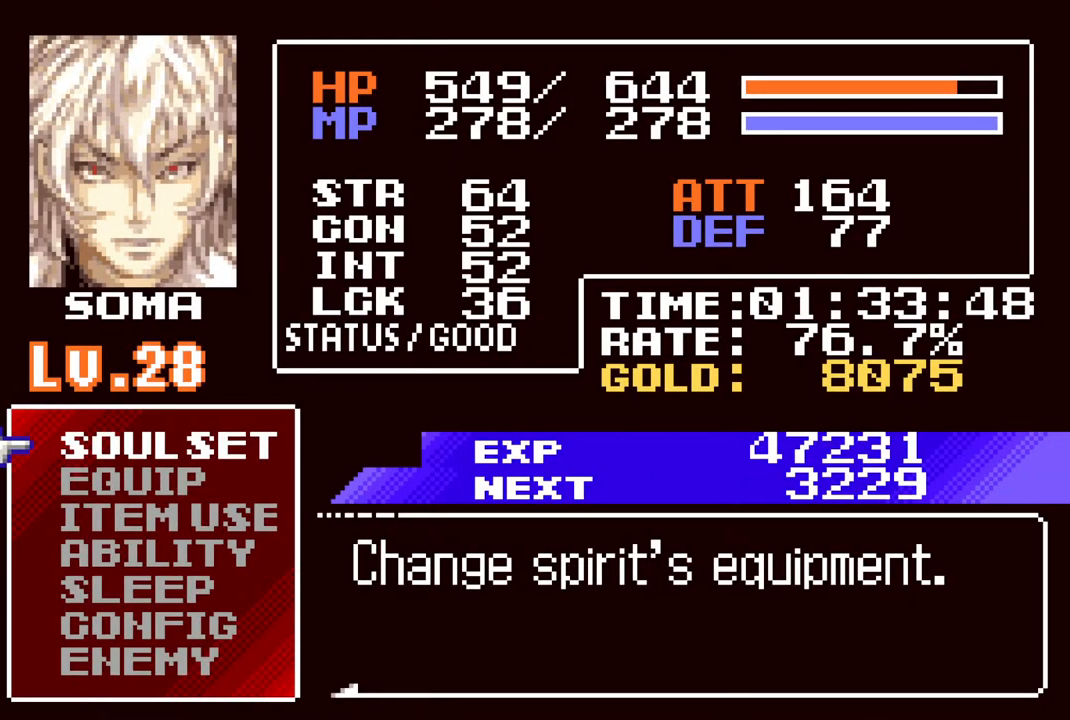
{"buttons": ["CROSS", "R1", "DPAD_RIGHT"], "left_stick": "center", "right_stick": "center", "events": [[167, "CIRCLE", "down"], [233, "DPAD_RIGHT", "down"], [267, "CIRCLE", "up"], [333, "R1", "down"], [350, "CROSS", "down"]]}
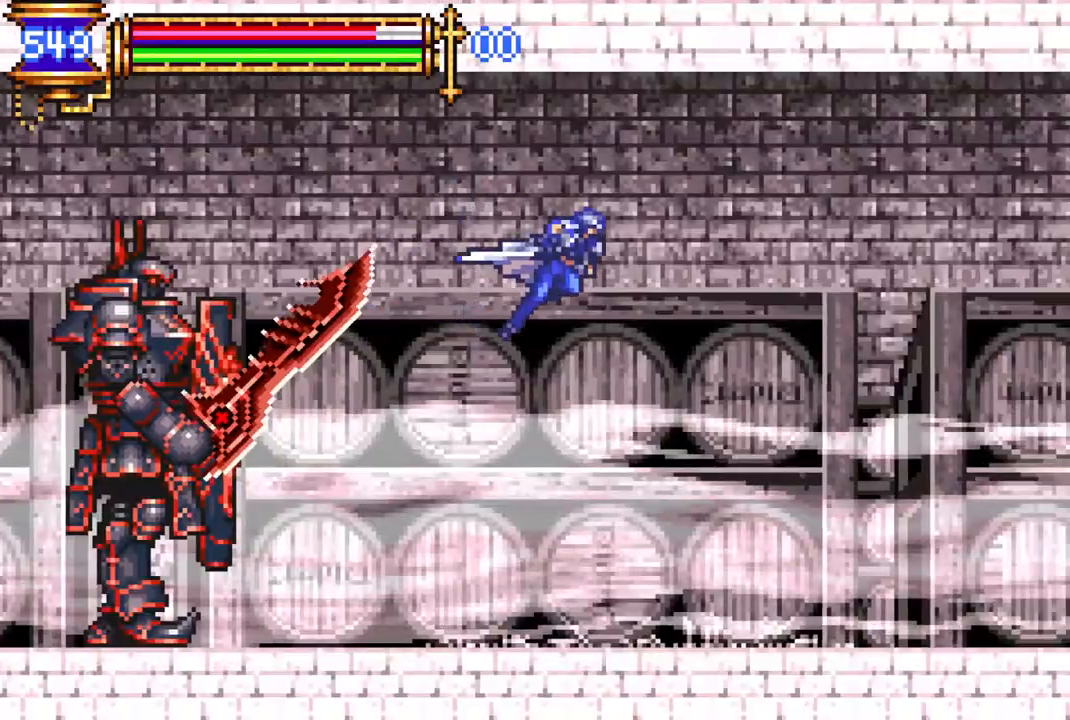
{"buttons": ["CROSS"], "left_stick": "center", "right_stick": "center", "events": [[167, "CROSS", "up"], [200, "DPAD_RIGHT", "up"], [233, "R1", "up"], [283, "DPAD_LEFT", "down"], [383, "DPAD_LEFT", "up"], [467, "CROSS", "down"]]}
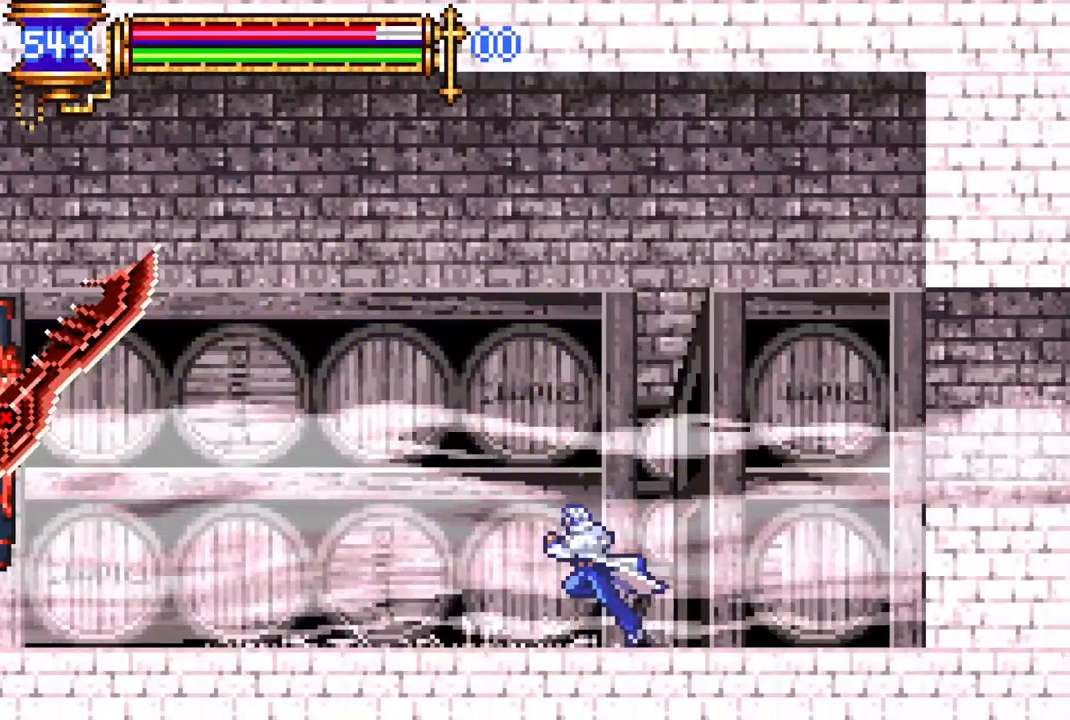
{"buttons": ["CROSS", "DPAD_UP"], "left_stick": "center", "right_stick": "center", "events": [[167, "CROSS", "up"], [167, "DPAD_LEFT", "down"], [217, "CROSS", "down"], [400, "DPAD_UP", "down"], [433, "DPAD_LEFT", "up"]]}
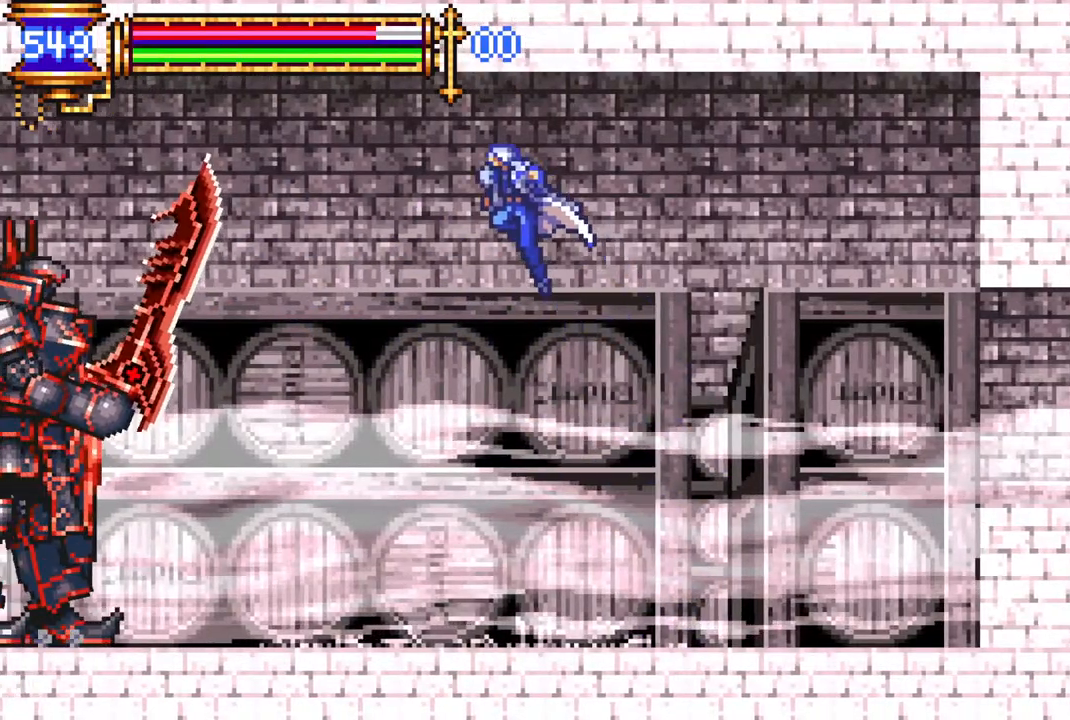
{"buttons": ["DPAD_RIGHT"], "left_stick": "center", "right_stick": "center", "events": [[83, "CROSS", "up"], [117, "DPAD_RIGHT", "down"], [183, "DPAD_RIGHT", "up"], [200, "DPAD_UP", "up"], [300, "DPAD_RIGHT", "down"]]}
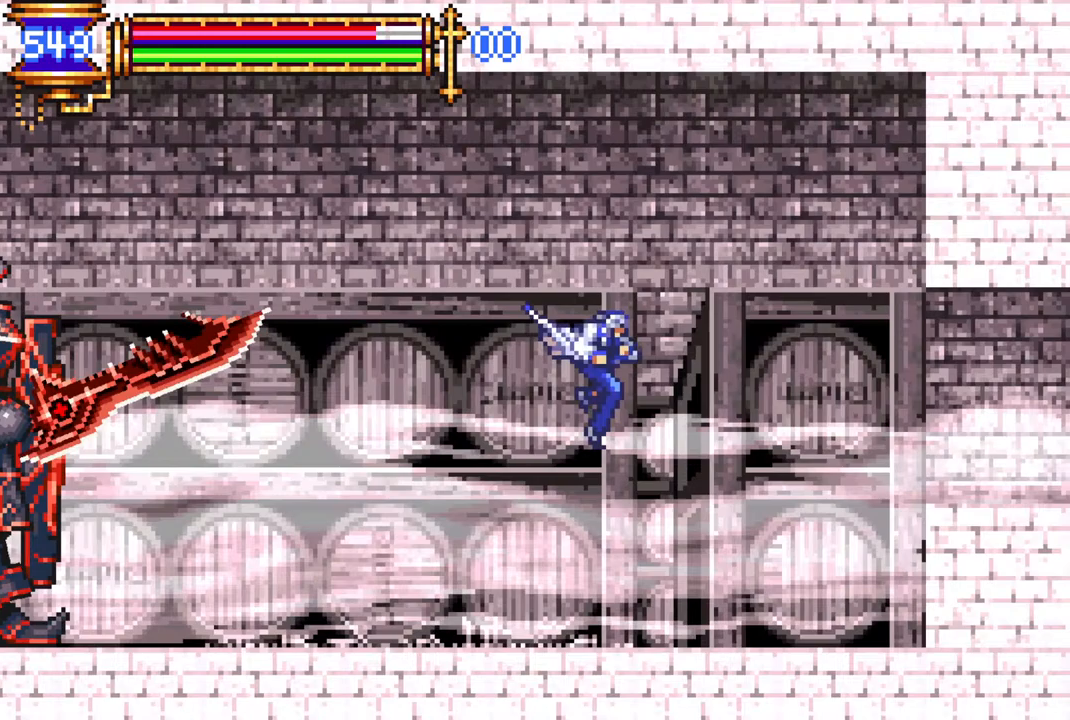
{"buttons": ["DPAD_RIGHT"], "left_stick": "center", "right_stick": "center", "events": [[117, "DPAD_RIGHT", "up"], [133, "DPAD_UP", "down"], [150, "DPAD_UP", "up"], [200, "DPAD_LEFT", "down"], [233, "CROSS", "down"], [333, "DPAD_LEFT", "up"], [333, "DPAD_UP", "down"], [383, "DPAD_UP", "up"], [433, "DPAD_RIGHT", "down"], [483, "CROSS", "up"]]}
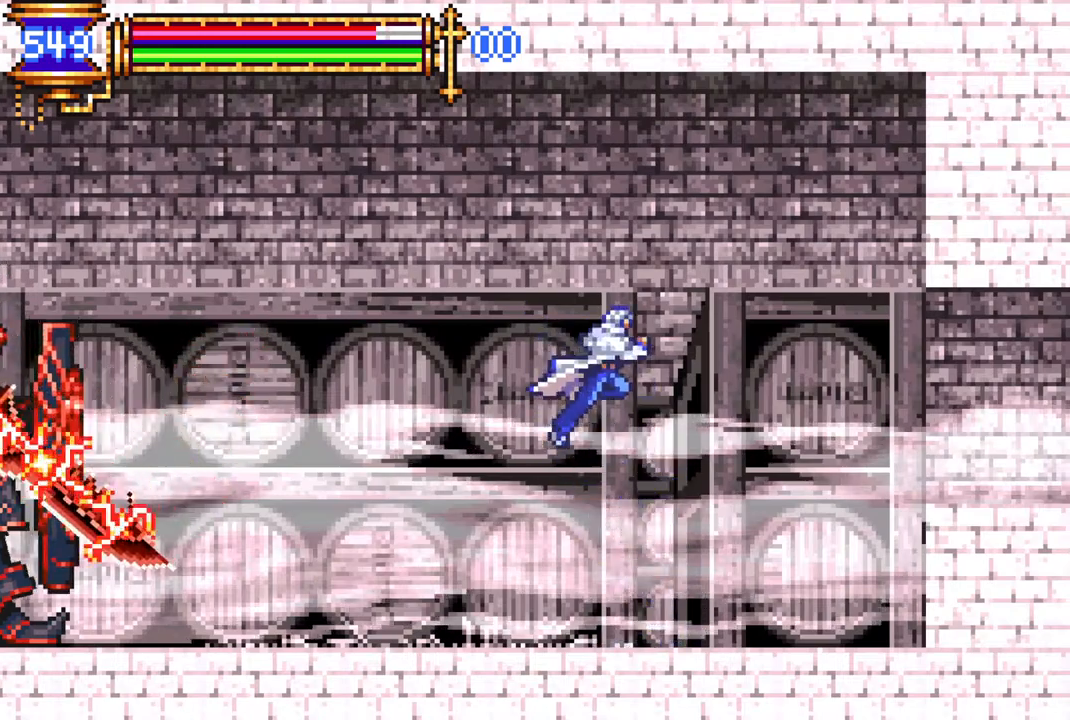
{"buttons": [], "left_stick": "center", "right_stick": "center", "events": [[17, "DPAD_UP", "down"], [33, "CROSS", "down"], [50, "DPAD_RIGHT", "up"], [117, "DPAD_LEFT", "down"], [283, "CROSS", "up"], [383, "DPAD_LEFT", "up"], [400, "DPAD_UP", "up"]]}
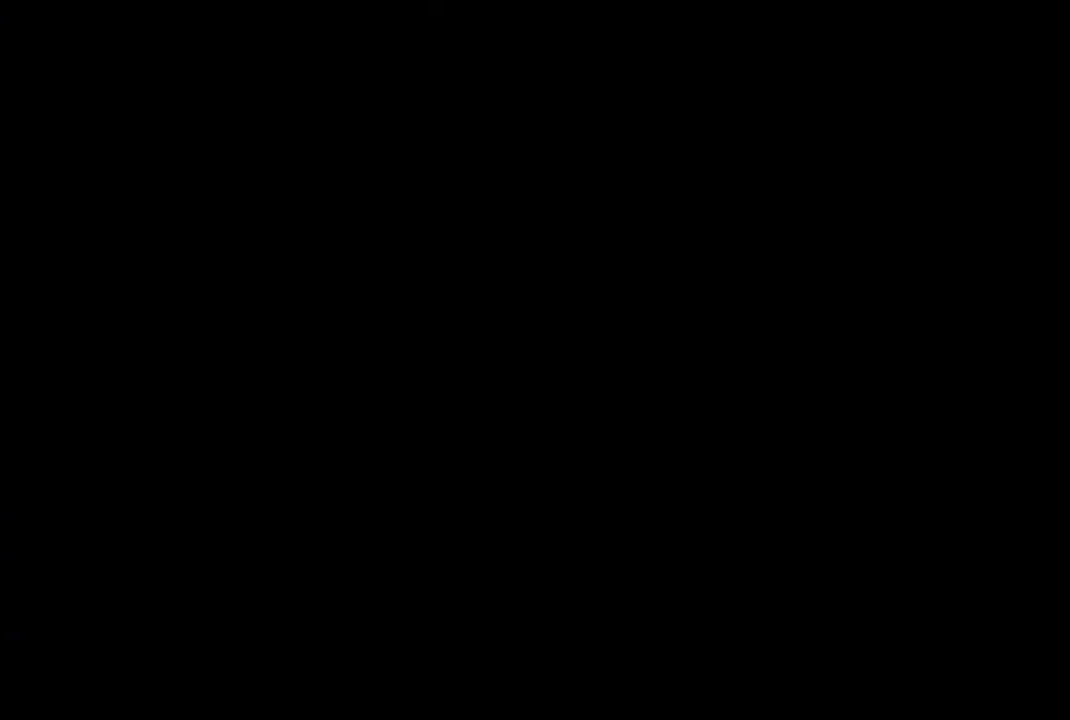
{"buttons": [], "left_stick": "center", "right_stick": "center", "events": []}
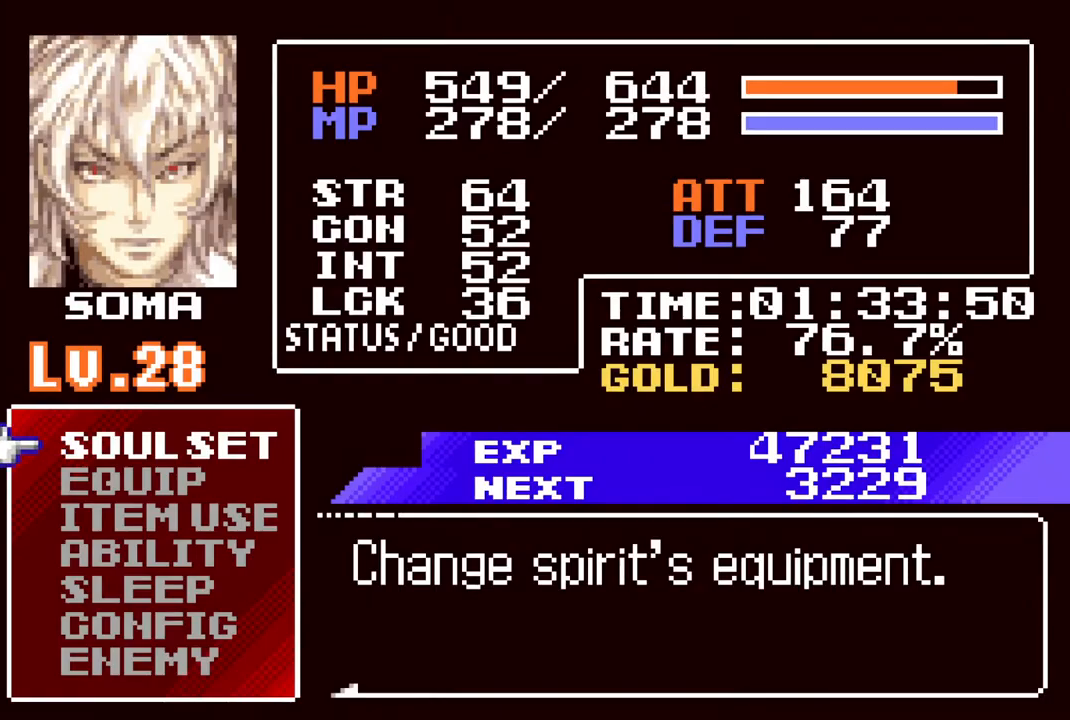
{"buttons": [], "left_stick": "center", "right_stick": "center", "events": [[17, "CROSS", "down"], [83, "CROSS", "up"], [367, "CIRCLE", "down"], [500, "CIRCLE", "up"]]}
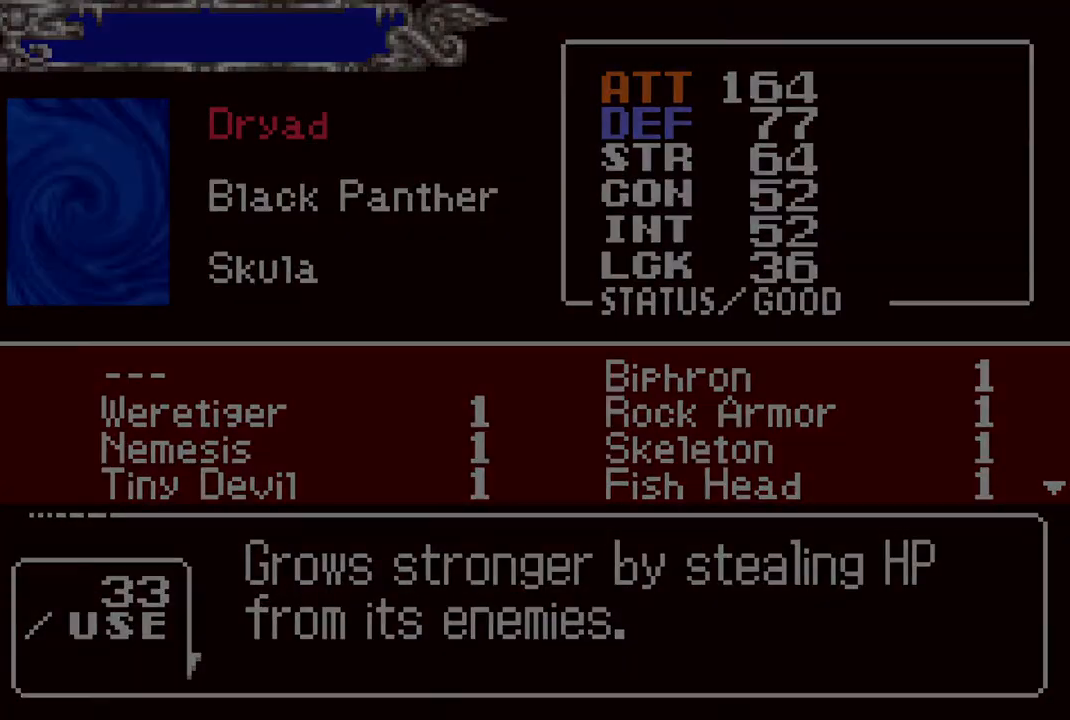
{"buttons": [], "left_stick": "center", "right_stick": "center", "events": [[317, "CROSS", "down"], [383, "CROSS", "up"]]}
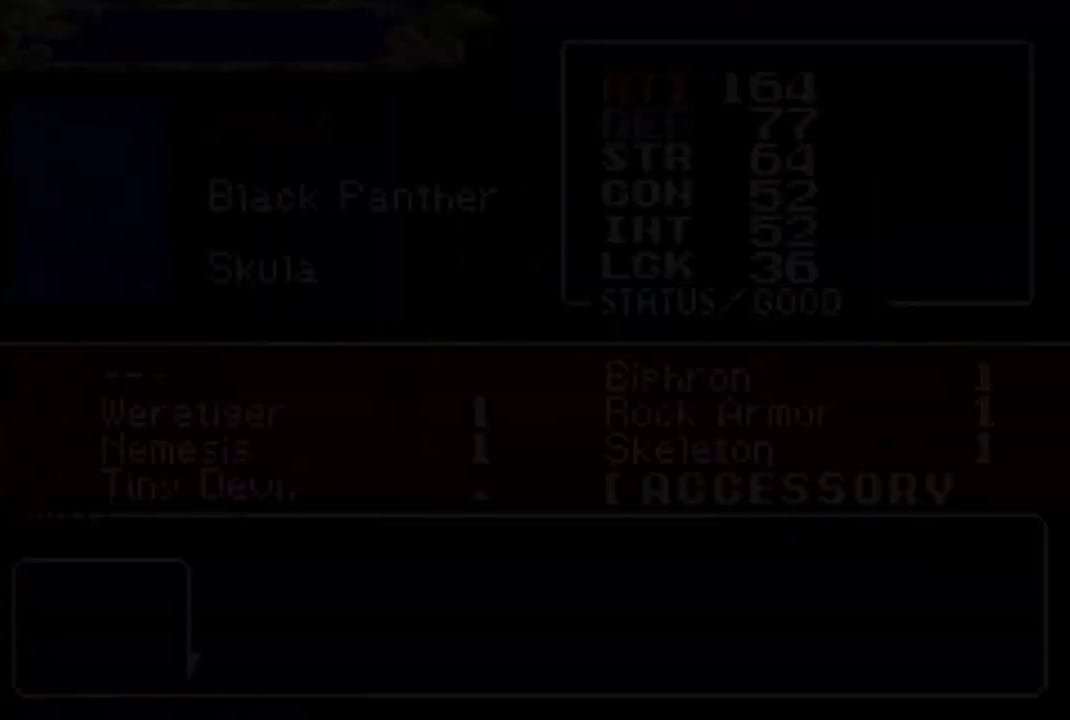
{"buttons": [], "left_stick": "center", "right_stick": "center", "events": [[200, "DPAD_DOWN", "down"], [250, "DPAD_DOWN", "up"], [367, "CROSS", "down"], [433, "CROSS", "up"]]}
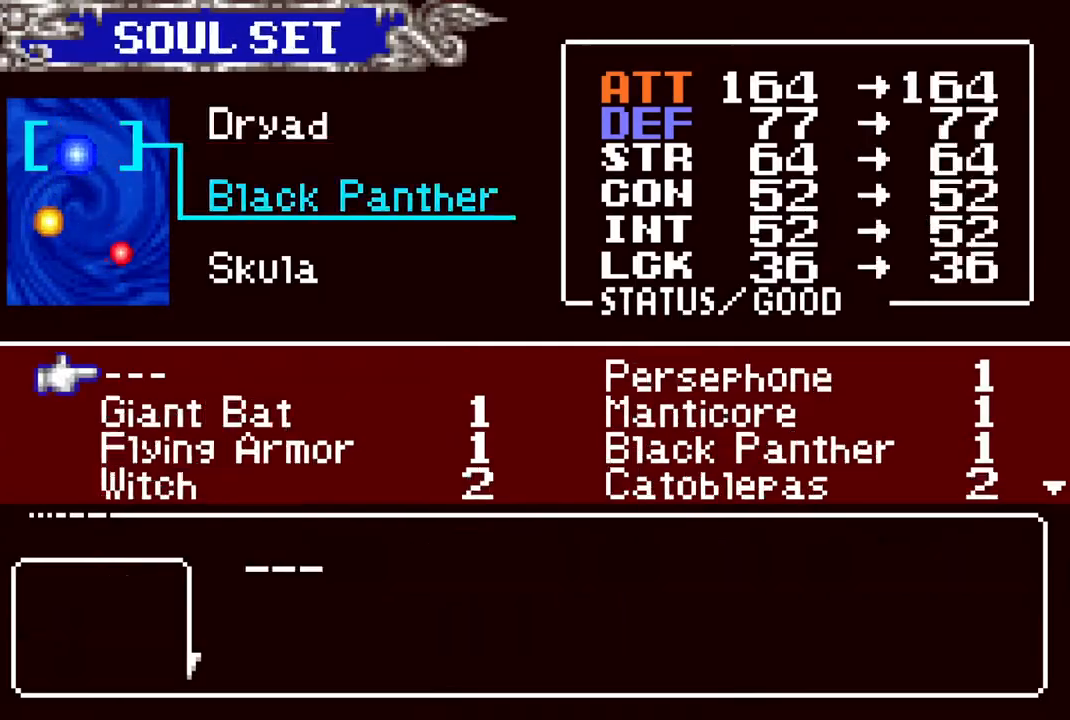
{"buttons": [], "left_stick": "center", "right_stick": "center", "events": [[50, "DPAD_RIGHT", "down"], [100, "DPAD_RIGHT", "up"], [400, "DPAD_LEFT", "down"], [467, "DPAD_LEFT", "up"]]}
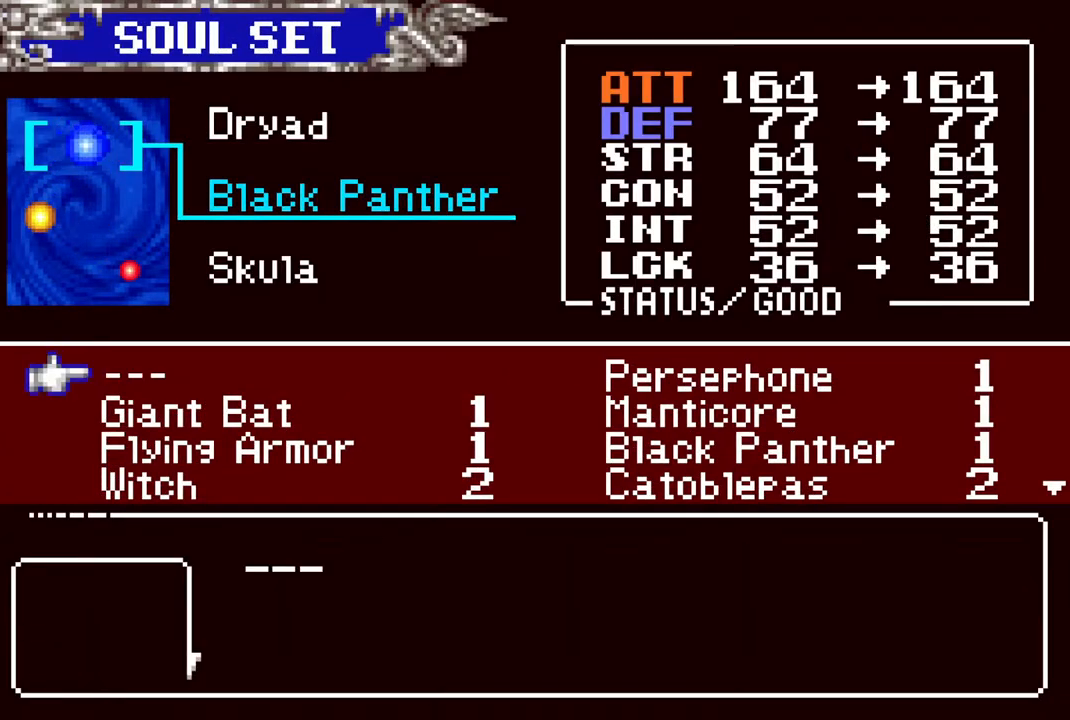
{"buttons": [], "left_stick": "center", "right_stick": "center", "events": [[67, "DPAD_DOWN", "down"], [133, "DPAD_DOWN", "up"], [183, "CROSS", "down"], [233, "CROSS", "up"], [317, "CIRCLE", "down"], [433, "CIRCLE", "up"]]}
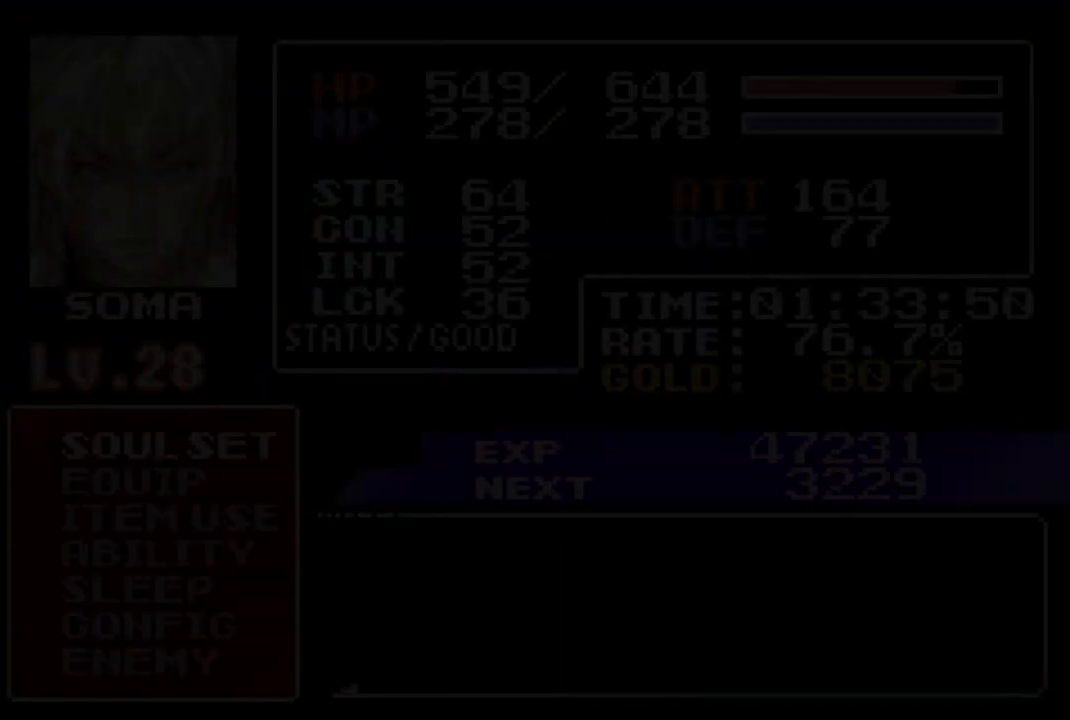
{"buttons": ["R1", "DPAD_UP", "DPAD_LEFT"], "left_stick": "center", "right_stick": "center", "events": [[150, "CIRCLE", "down"], [283, "CIRCLE", "up"], [417, "DPAD_LEFT", "down"], [417, "DPAD_UP", "down"], [467, "R1", "down"]]}
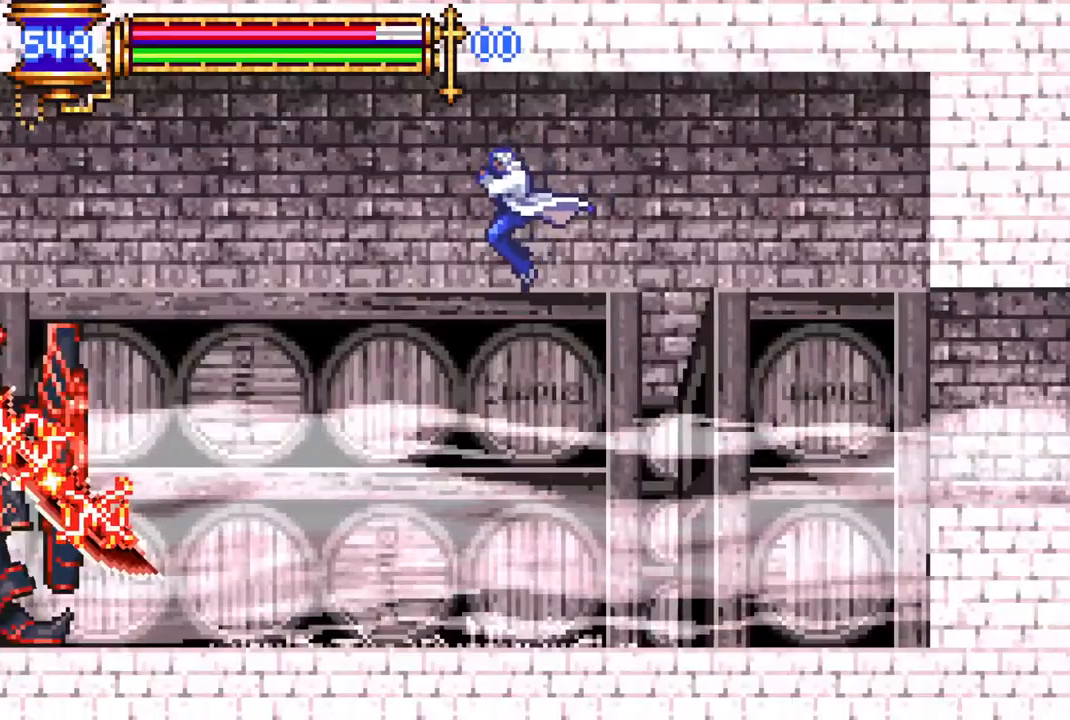
{"buttons": ["DPAD_LEFT"], "left_stick": "center", "right_stick": "center", "events": [[100, "R1", "up"], [250, "DPAD_UP", "up"]]}
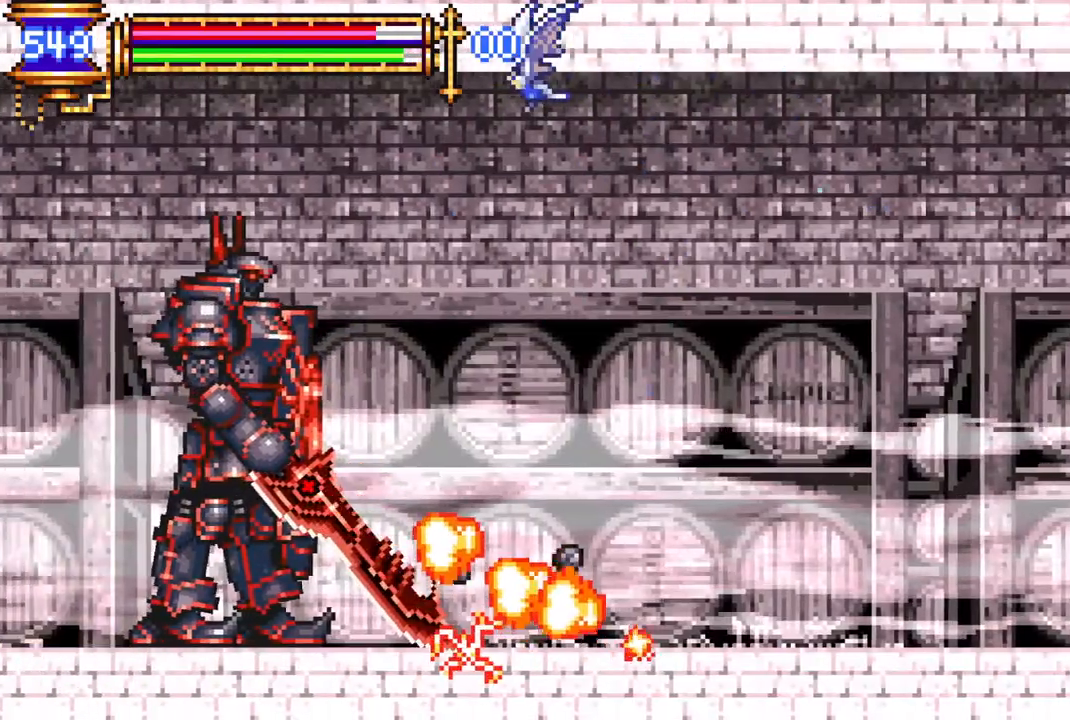
{"buttons": ["DPAD_LEFT"], "left_stick": "center", "right_stick": "center", "events": []}
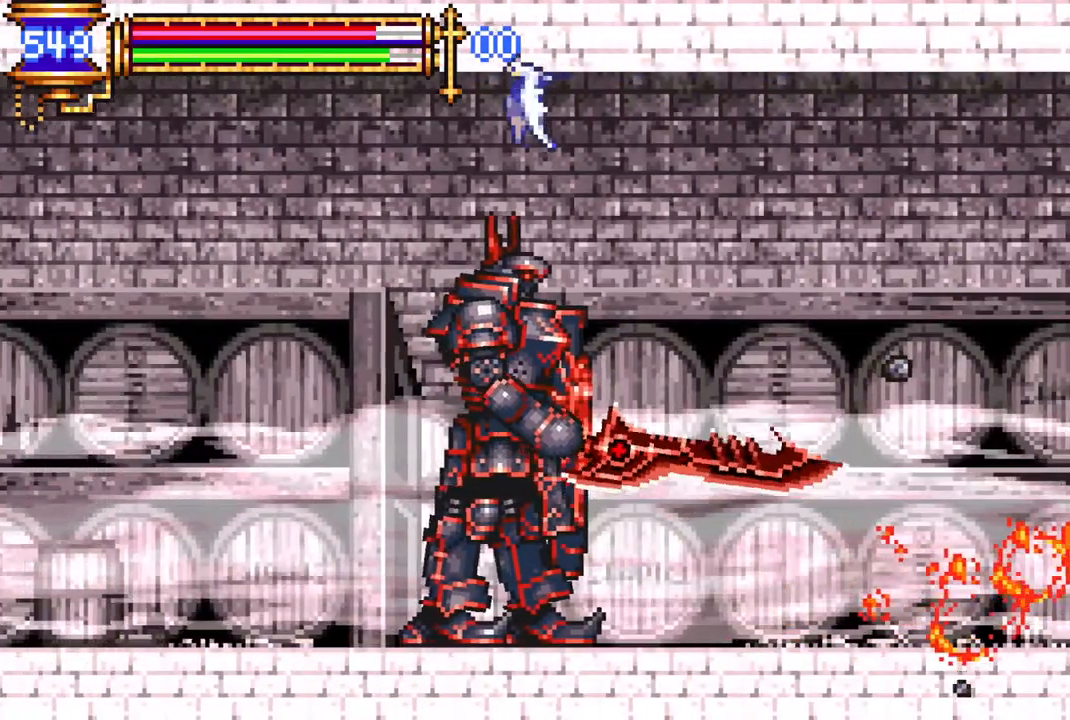
{"buttons": ["DPAD_LEFT"], "left_stick": "center", "right_stick": "center", "events": []}
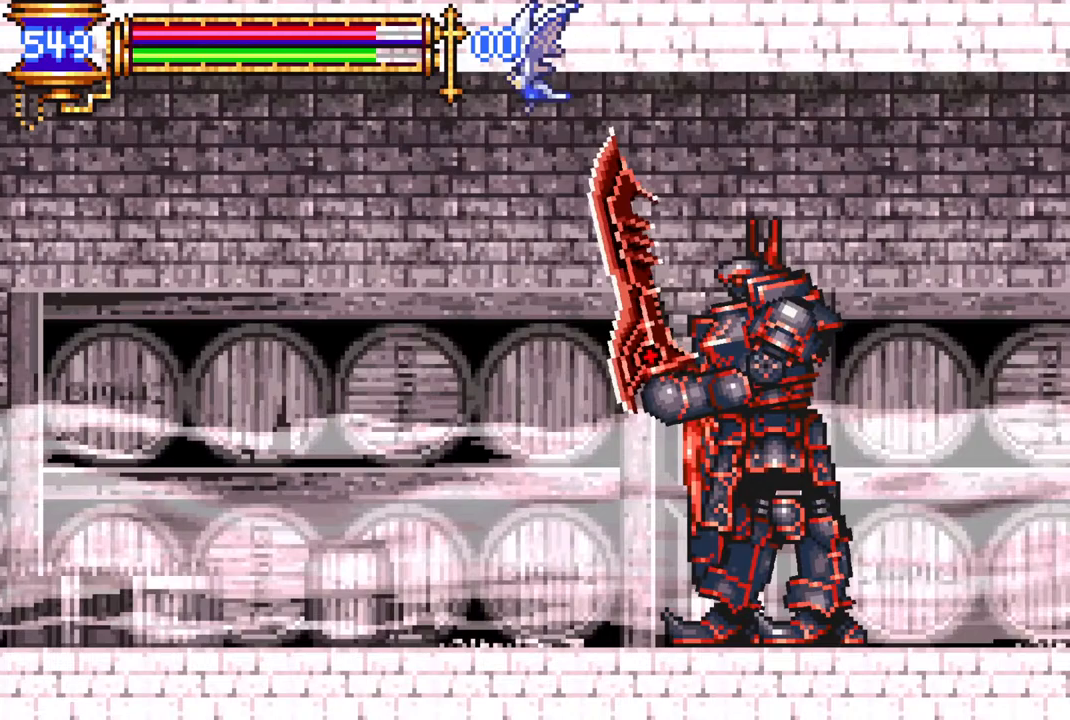
{"buttons": ["R1", "DPAD_LEFT"], "left_stick": "center", "right_stick": "center", "events": [[483, "R1", "down"]]}
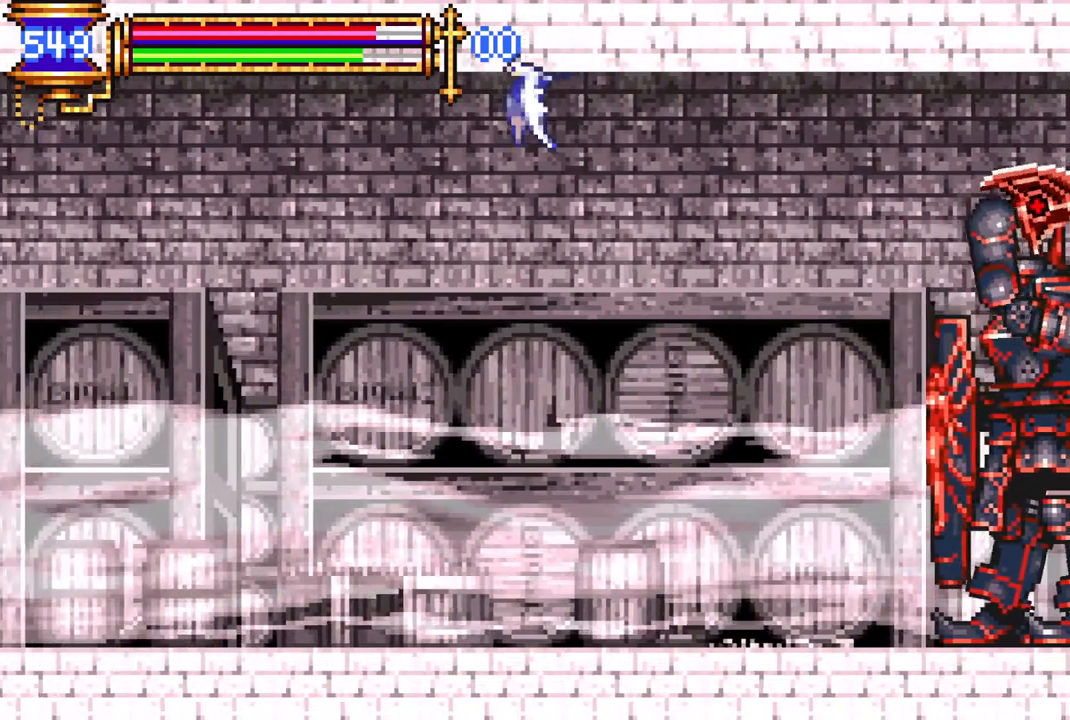
{"buttons": [], "left_stick": "center", "right_stick": "center", "events": [[83, "R1", "up"], [233, "DPAD_LEFT", "up"]]}
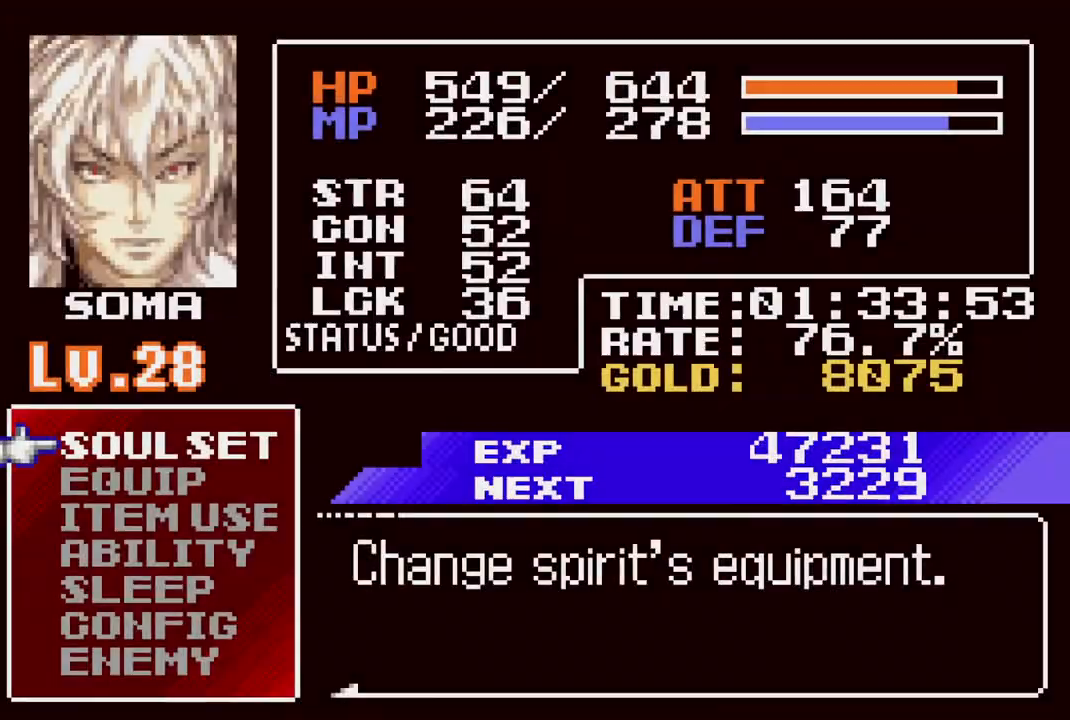
{"buttons": [], "left_stick": "center", "right_stick": "center", "events": [[233, "DPAD_DOWN", "down"], [300, "DPAD_DOWN", "up"]]}
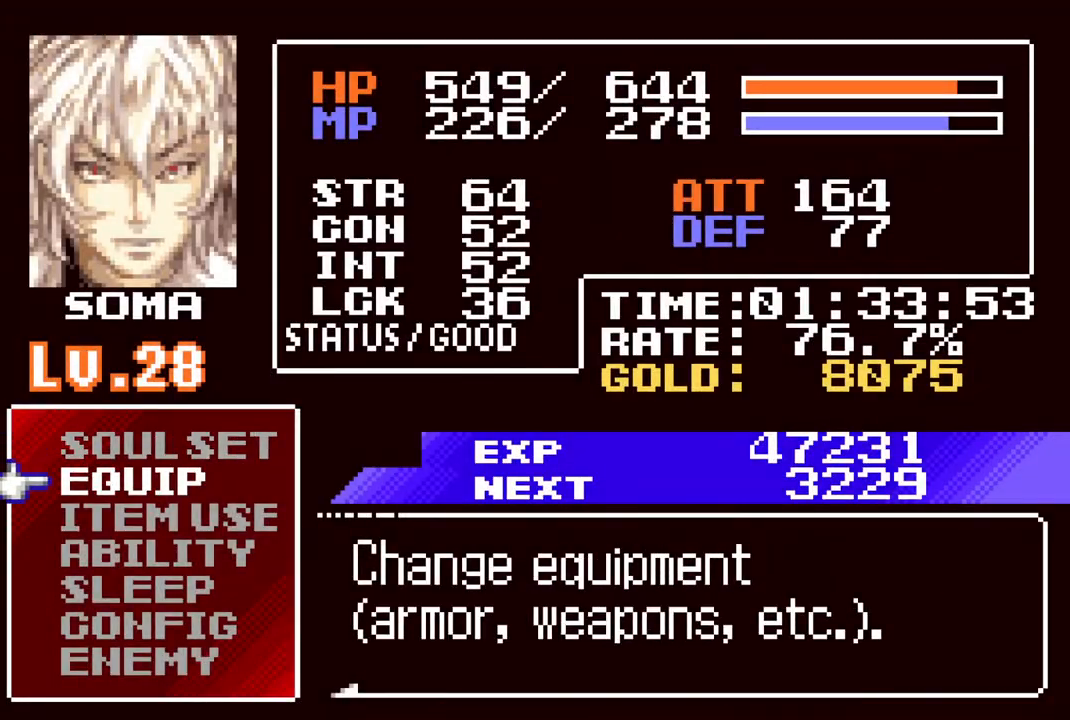
{"buttons": [], "left_stick": "center", "right_stick": "center", "events": [[167, "DPAD_UP", "down"], [250, "DPAD_UP", "up"], [300, "CROSS", "down"], [383, "CROSS", "up"]]}
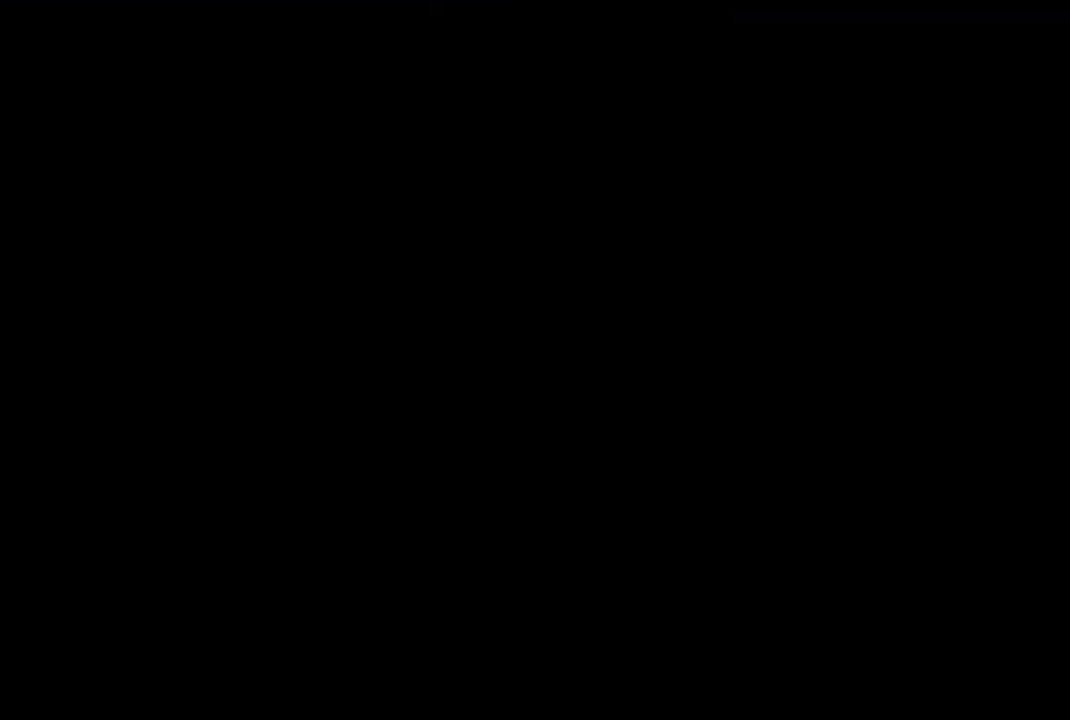
{"buttons": ["DPAD_UP"], "left_stick": "center", "right_stick": "center", "events": [[117, "DPAD_DOWN", "down"], [183, "DPAD_DOWN", "up"], [267, "DPAD_DOWN", "down"], [300, "DPAD_DOWN", "up"], [500, "DPAD_UP", "down"]]}
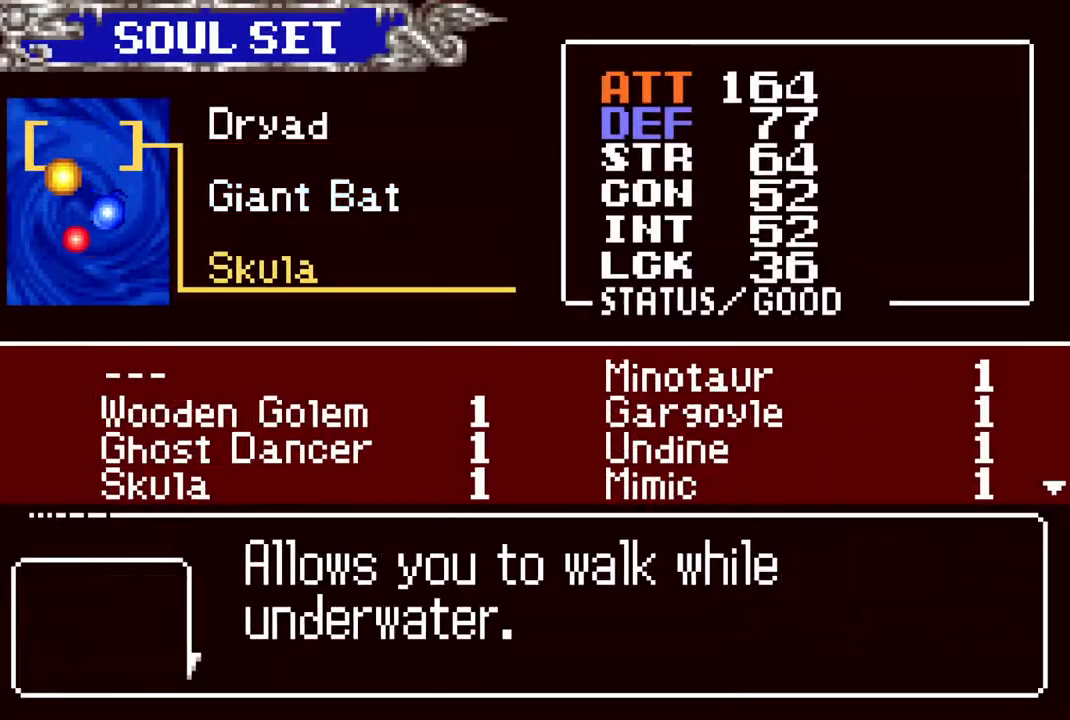
{"buttons": [], "left_stick": "center", "right_stick": "center", "events": [[67, "DPAD_UP", "up"], [167, "CROSS", "down"], [283, "CROSS", "up"], [300, "DPAD_RIGHT", "down"], [367, "DPAD_RIGHT", "up"], [417, "CROSS", "down"], [483, "CROSS", "up"]]}
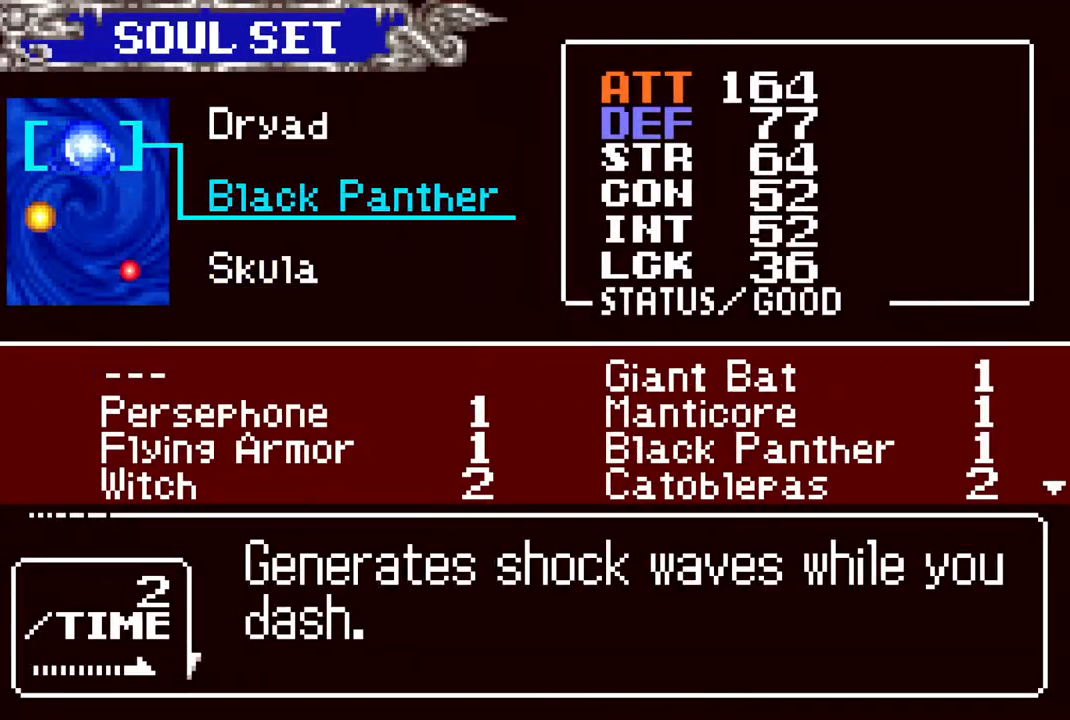
{"buttons": ["CIRCLE"], "left_stick": "center", "right_stick": "center", "events": [[133, "CIRCLE", "down"], [250, "CIRCLE", "up"], [433, "CIRCLE", "down"]]}
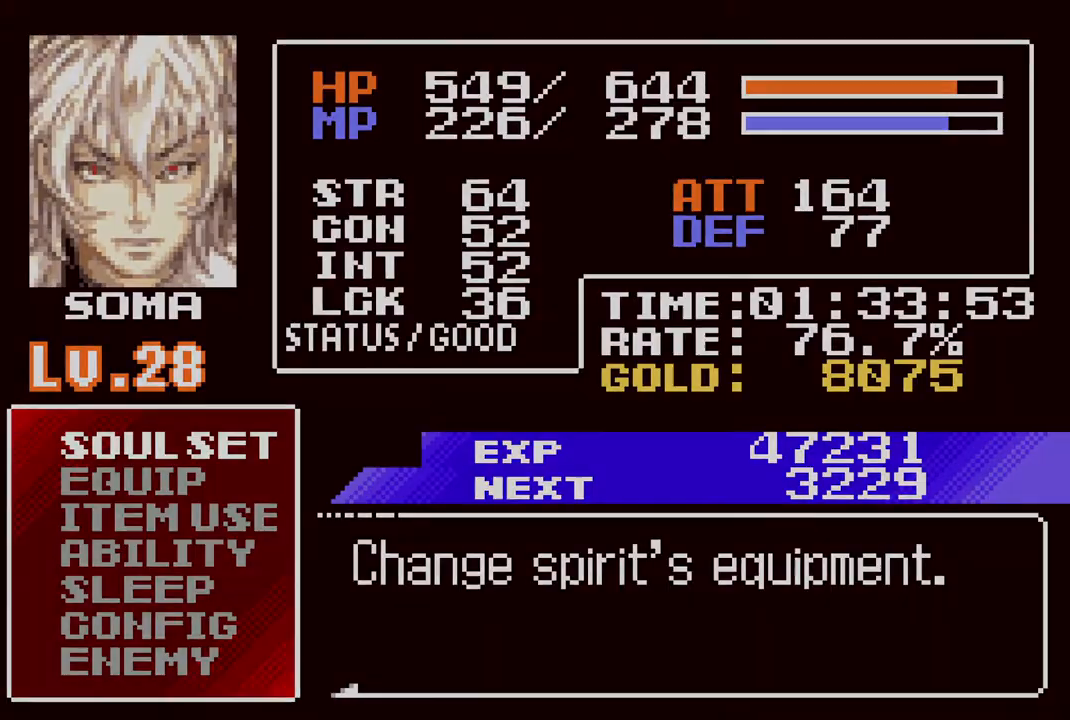
{"buttons": ["R1", "DPAD_LEFT"], "left_stick": "center", "right_stick": "center", "events": [[50, "CIRCLE", "up"], [150, "DPAD_LEFT", "down"], [217, "R1", "down"]]}
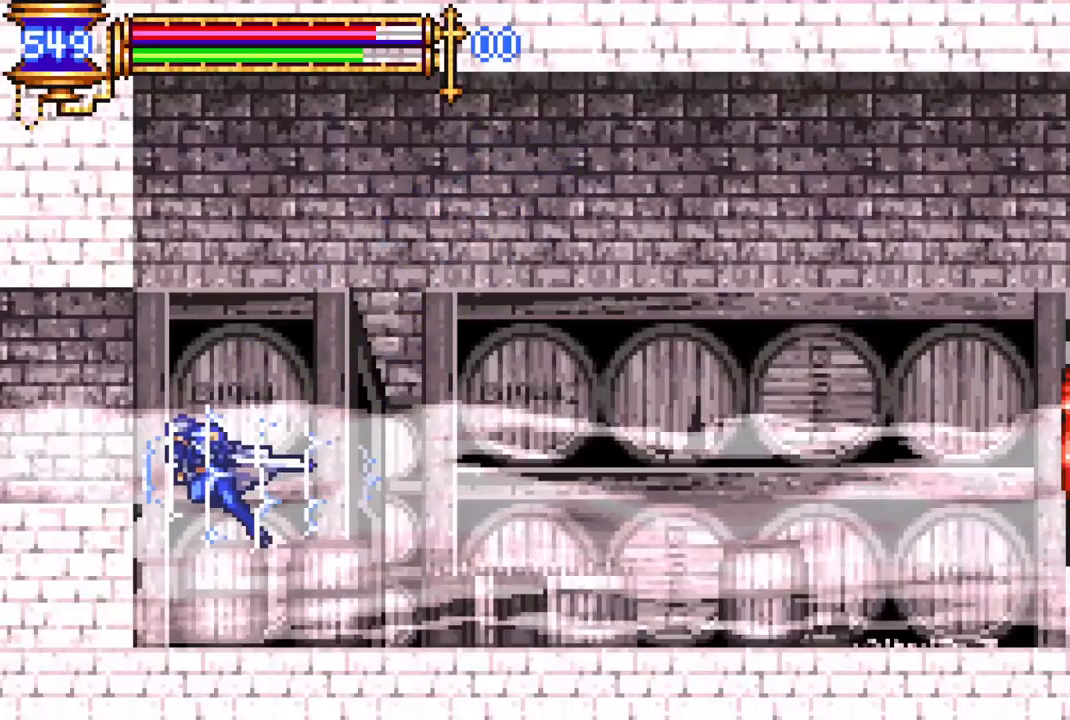
{"buttons": ["R1", "DPAD_LEFT"], "left_stick": "center", "right_stick": "center", "events": [[300, "CROSS", "down"], [417, "CROSS", "up"]]}
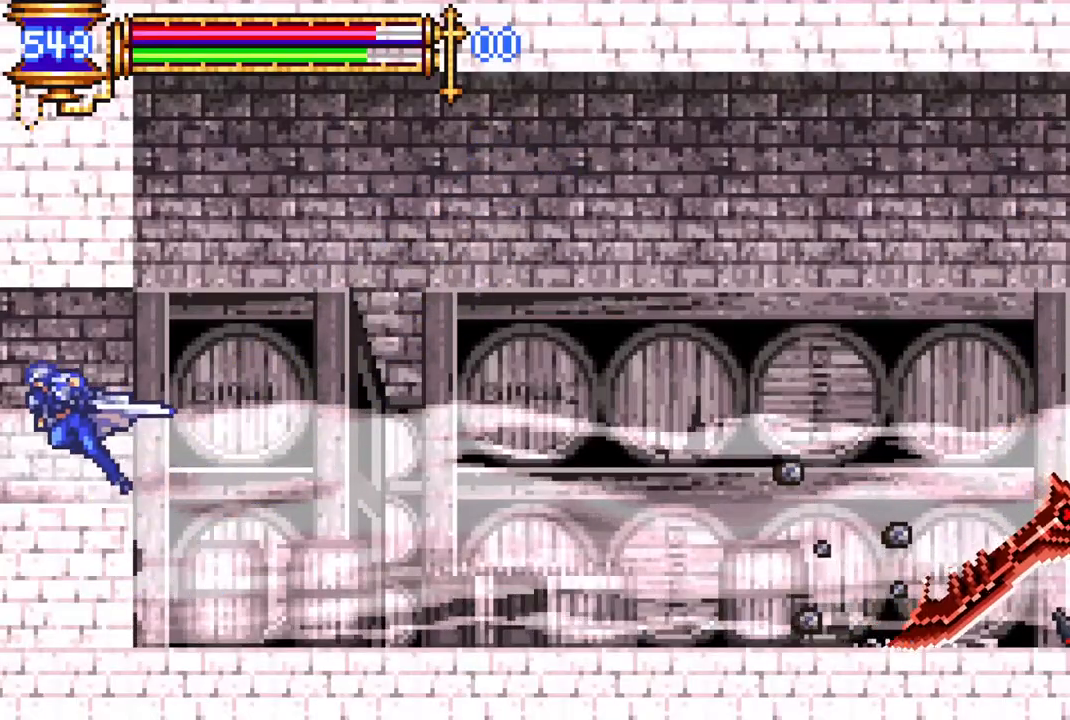
{"buttons": ["R1", "DPAD_LEFT"], "left_stick": "center", "right_stick": "center", "events": []}